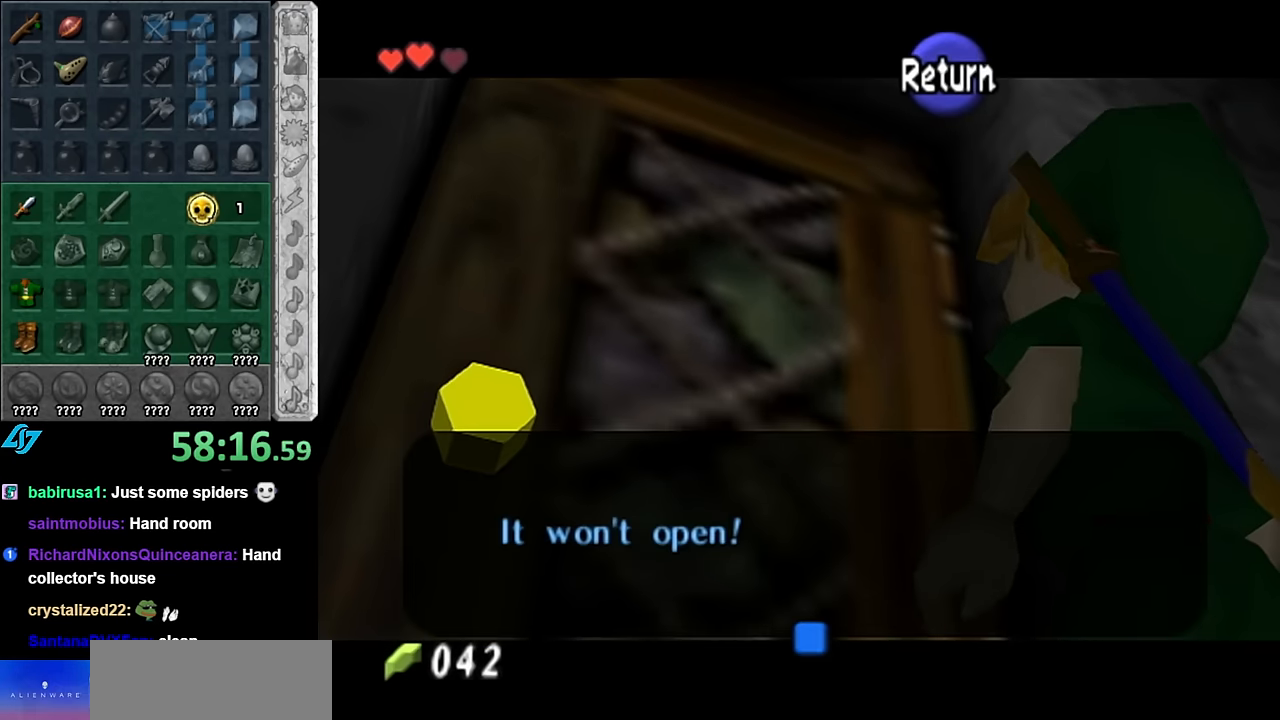
Gameplay with a controller (Nintendo layout); each line is a JSON object with the inputs held at the frame after it. "events" lists button and stick changes between this image and that frame as [ms after this image, input, new state], when the widget could be followed in between. Not read: L3 R3.
{"buttons": [], "left_stick": "down-left", "right_stick": "center", "events": [[133, "B", "down"], [300, "B", "up"], [333, "left_stick", "down-left"]]}
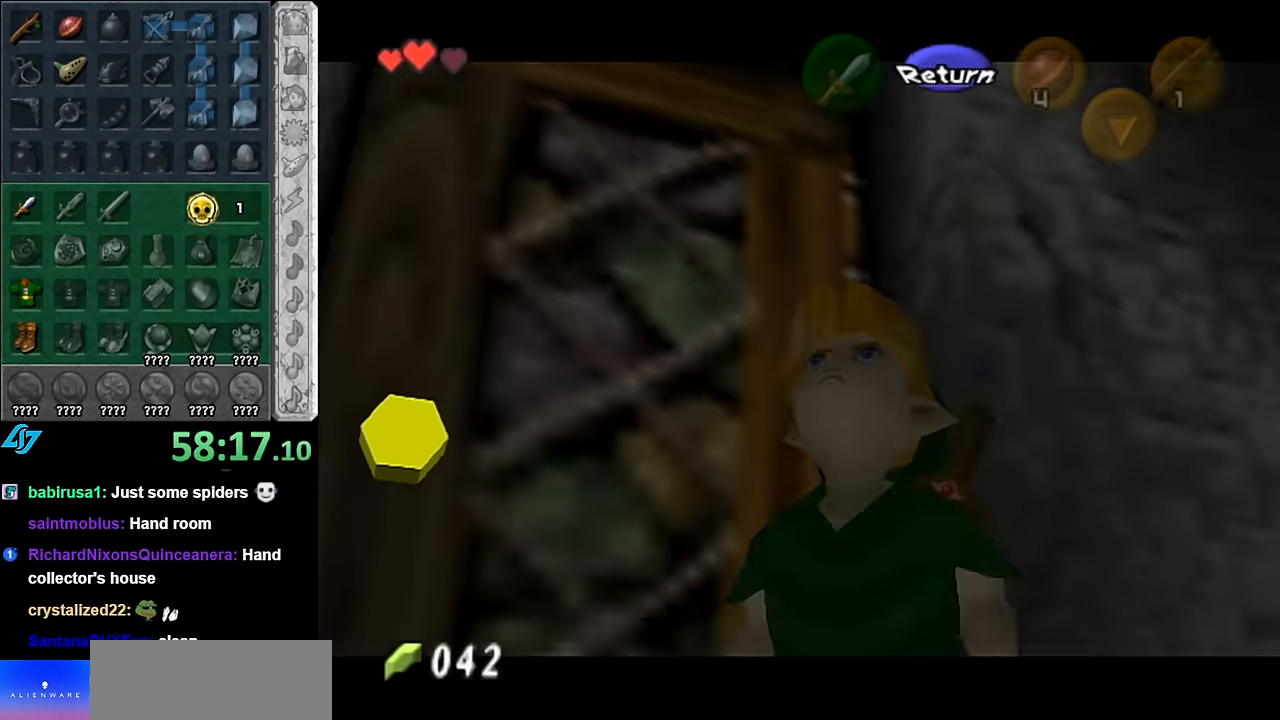
{"buttons": [], "left_stick": "up-left", "right_stick": "center", "events": [[100, "left_stick", "left"], [350, "left_stick", "up-left"]]}
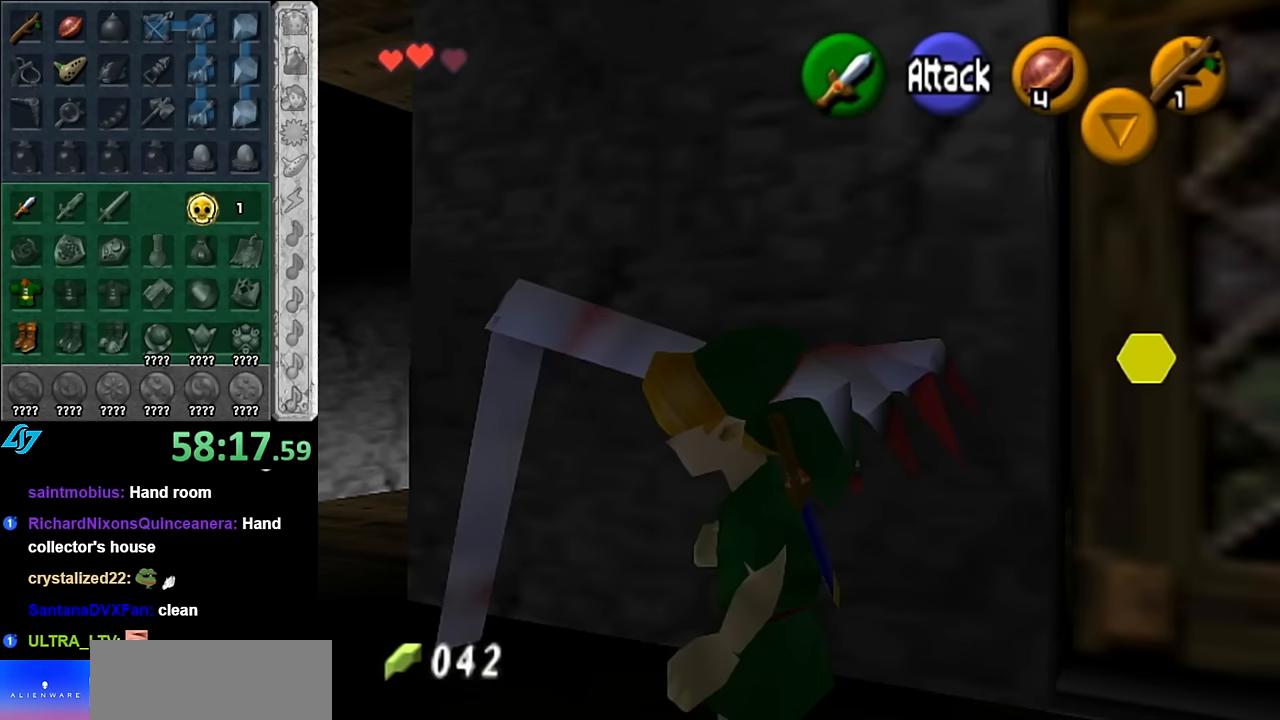
{"buttons": [], "left_stick": "up-right", "right_stick": "center", "events": [[350, "left_stick", "up-right"]]}
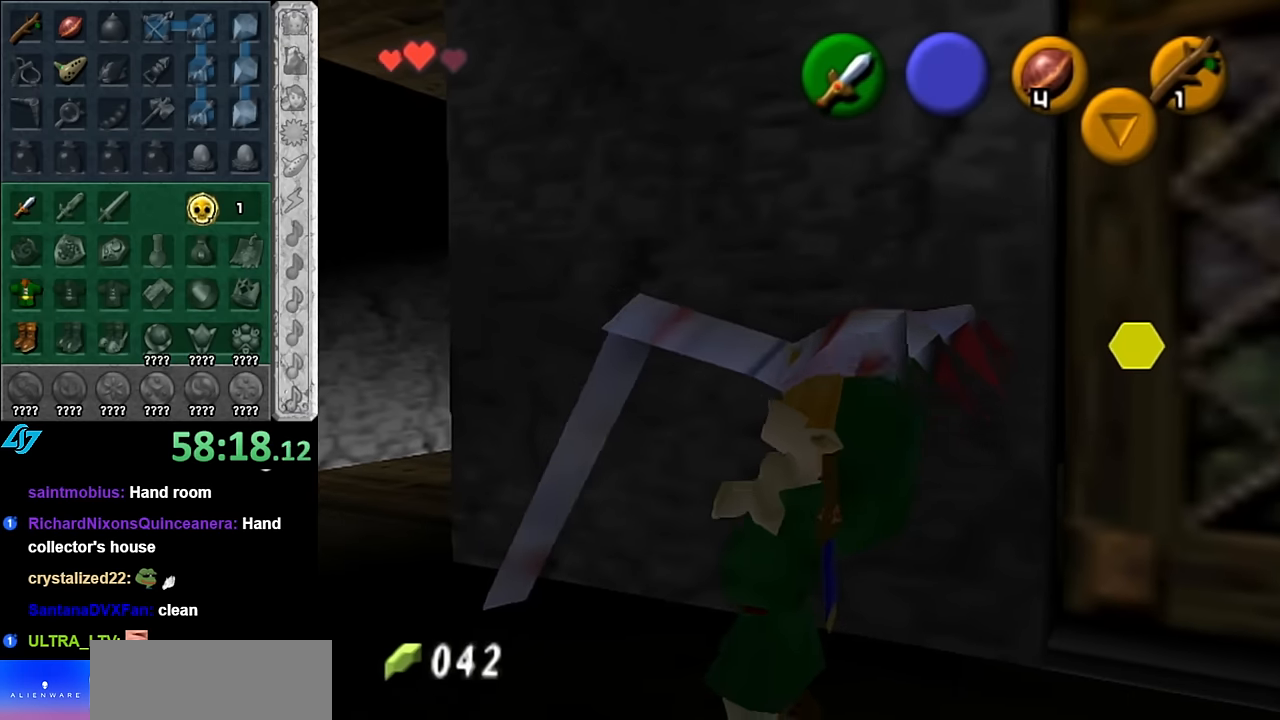
{"buttons": [], "left_stick": "down-right", "right_stick": "center", "events": [[67, "left_stick", "down-left"], [133, "A", "down"], [133, "B", "down"], [133, "left_stick", "right"], [200, "left_stick", "up-left"], [267, "A", "up"], [267, "B", "up"], [300, "left_stick", "down-right"], [317, "A", "down"], [350, "B", "down"], [350, "left_stick", "up"], [483, "A", "up"], [483, "B", "up"], [483, "left_stick", "down-right"]]}
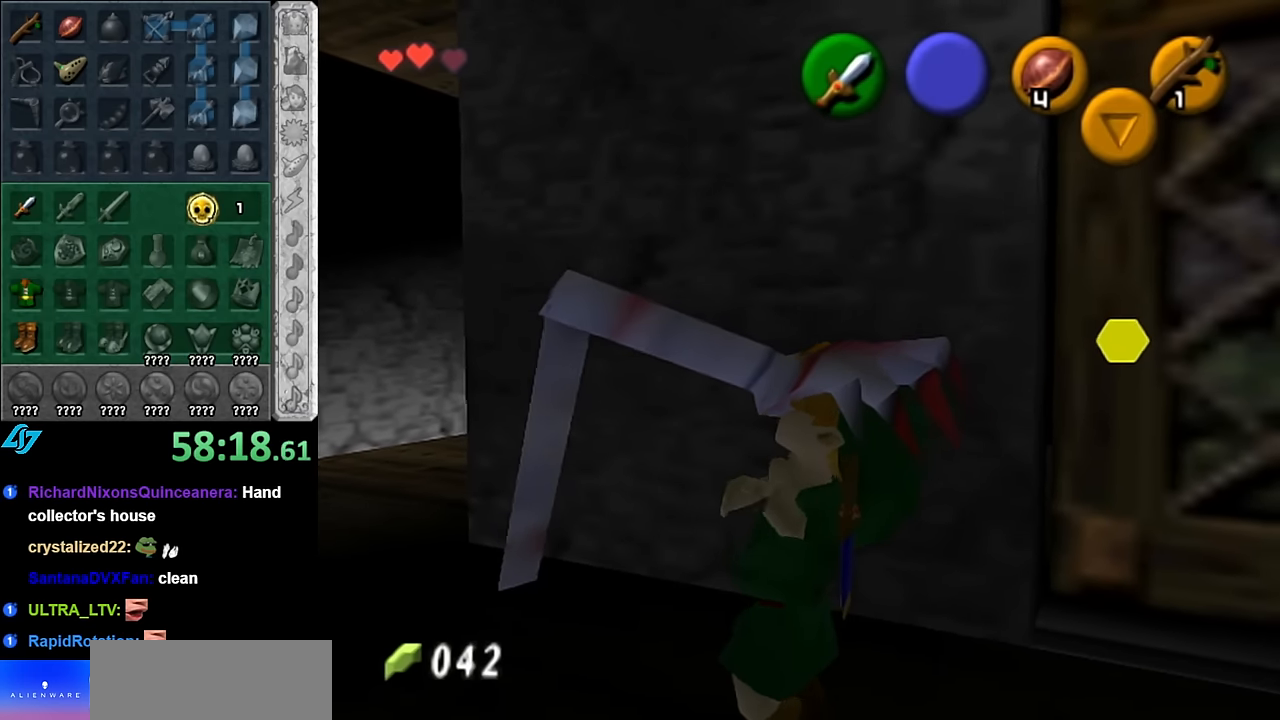
{"buttons": ["A"], "left_stick": "left", "right_stick": "center", "events": [[17, "A", "down"], [17, "B", "down"], [17, "left_stick", "up"], [133, "A", "up"], [133, "B", "up"], [133, "left_stick", "down-right"], [233, "A", "down"], [233, "B", "down"], [267, "left_stick", "left"], [333, "A", "up"], [333, "B", "up"], [333, "left_stick", "down-right"], [383, "A", "down"], [450, "B", "down"], [450, "left_stick", "left"], [483, "B", "up"]]}
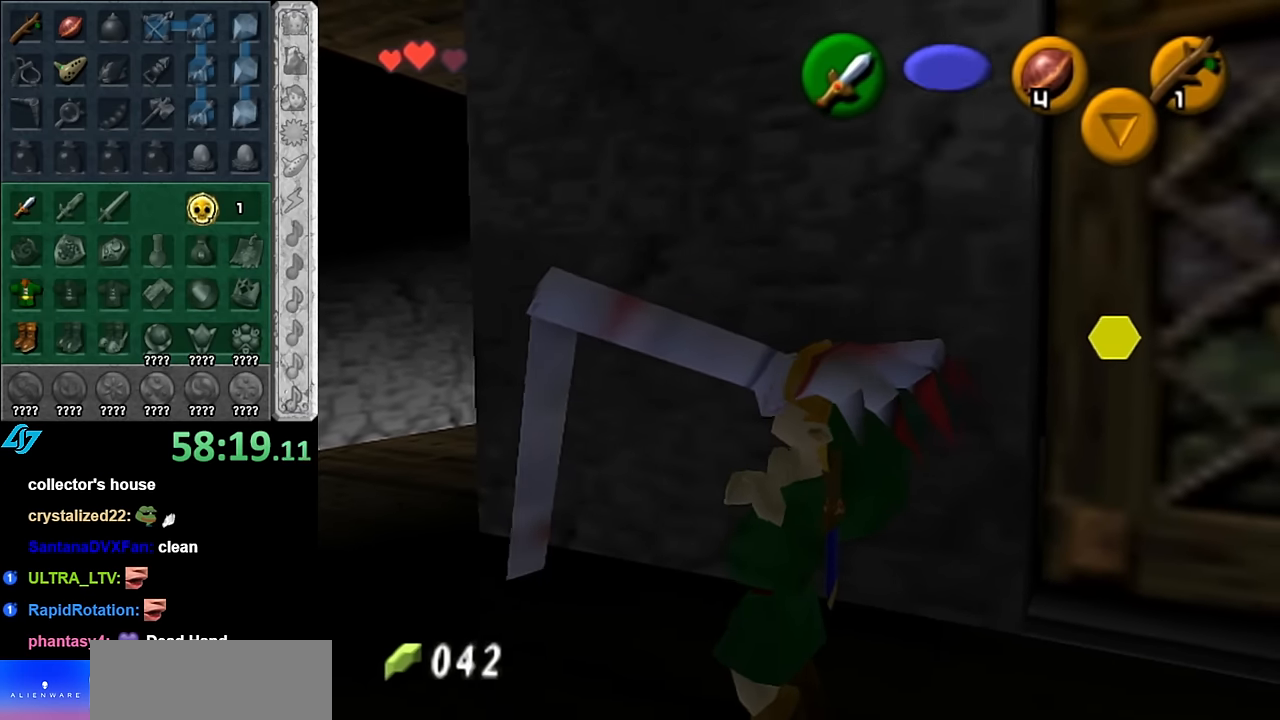
{"buttons": [], "left_stick": "up-left", "right_stick": "center", "events": [[17, "A", "up"], [17, "left_stick", "down-right"], [67, "left_stick", "up"], [167, "left_stick", "left"], [317, "left_stick", "up-left"], [417, "A", "down"], [483, "A", "up"]]}
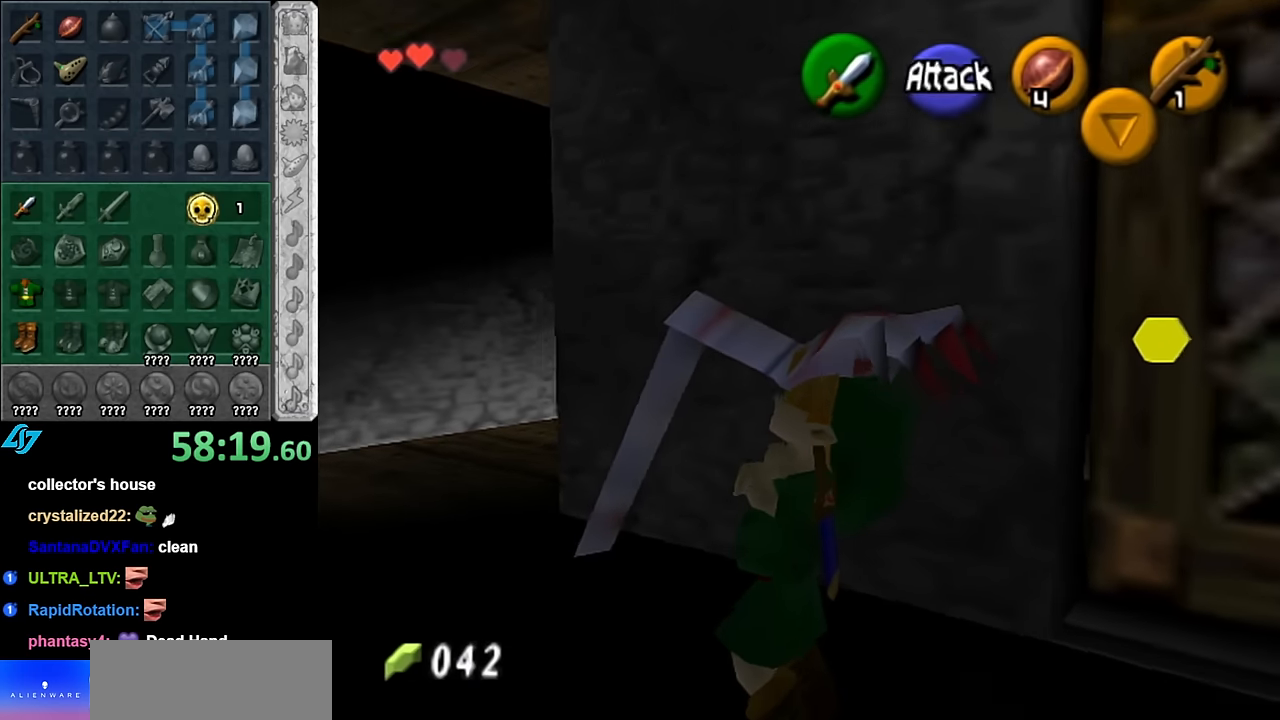
{"buttons": [], "left_stick": "up-left", "right_stick": "center", "events": [[50, "A", "down"], [133, "A", "up"], [233, "A", "down"], [300, "A", "up"], [350, "A", "down"], [417, "A", "up"]]}
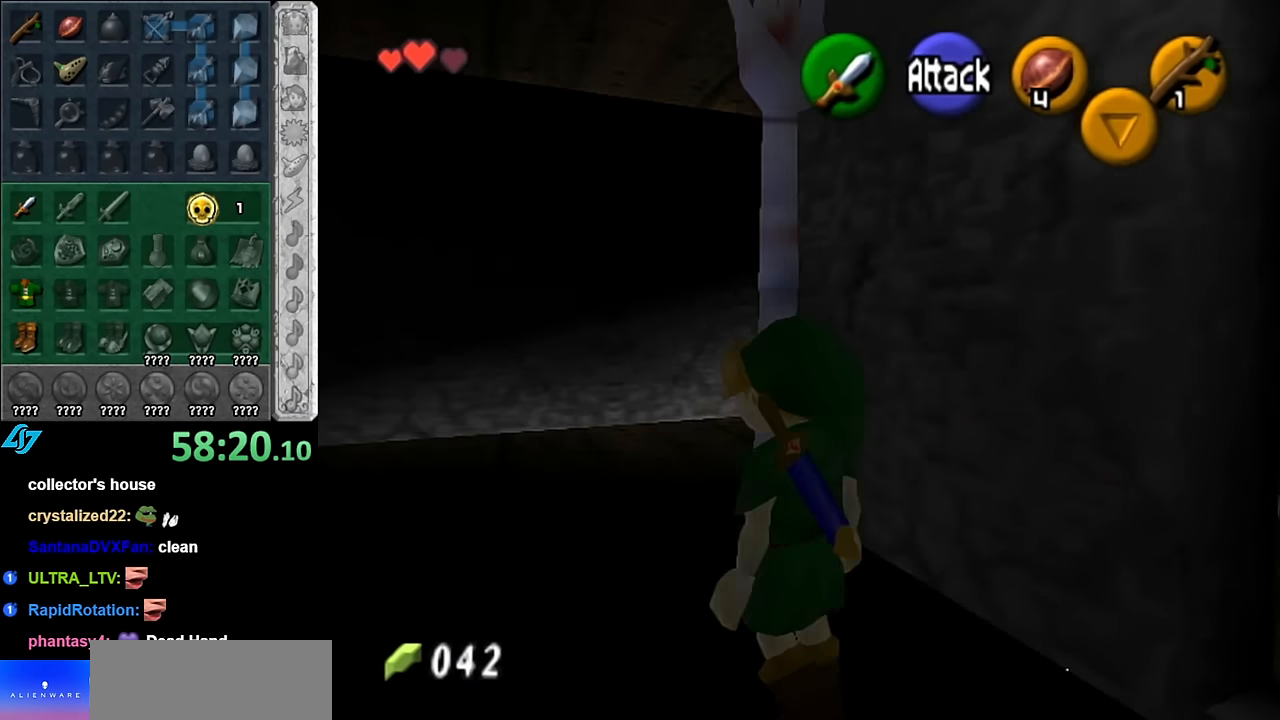
{"buttons": [], "left_stick": "up", "right_stick": "center", "events": [[17, "A", "down"], [100, "A", "up"], [167, "A", "down"], [267, "A", "up"], [417, "left_stick", "up"]]}
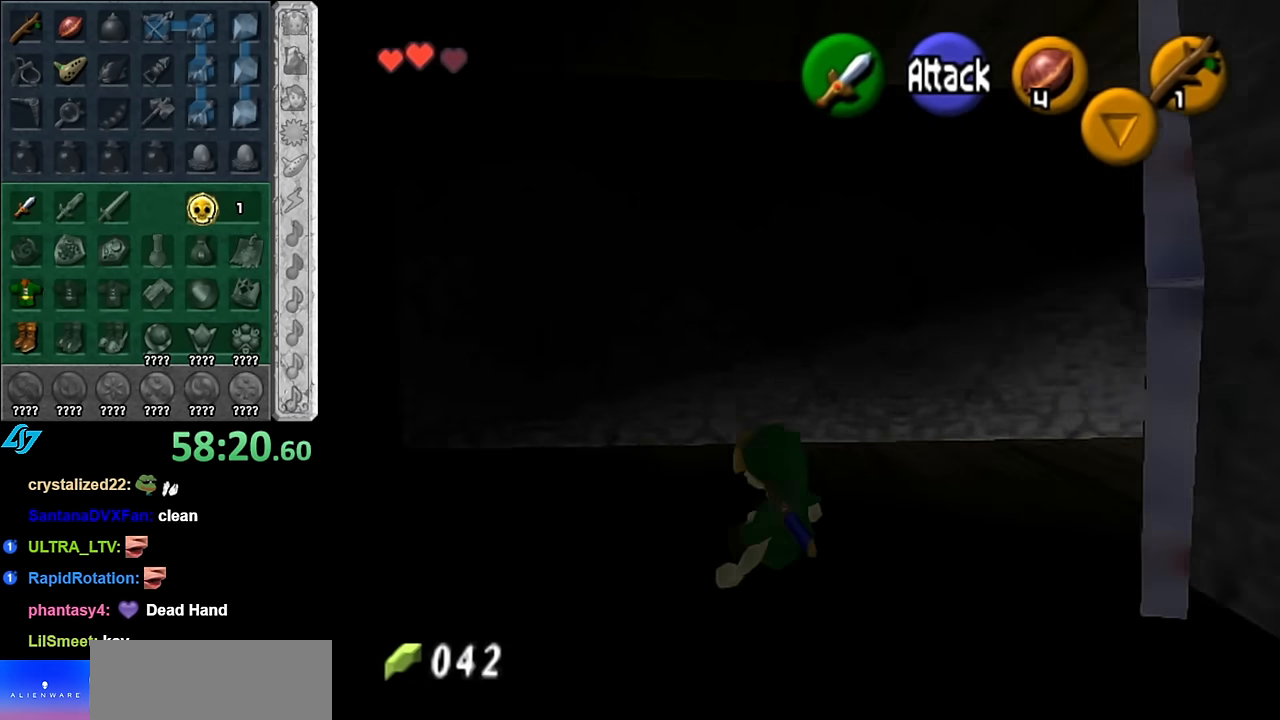
{"buttons": ["A", "L1"], "left_stick": "up-right", "right_stick": "center", "events": [[133, "left_stick", "up-right"], [383, "A", "down"], [483, "L1", "down"]]}
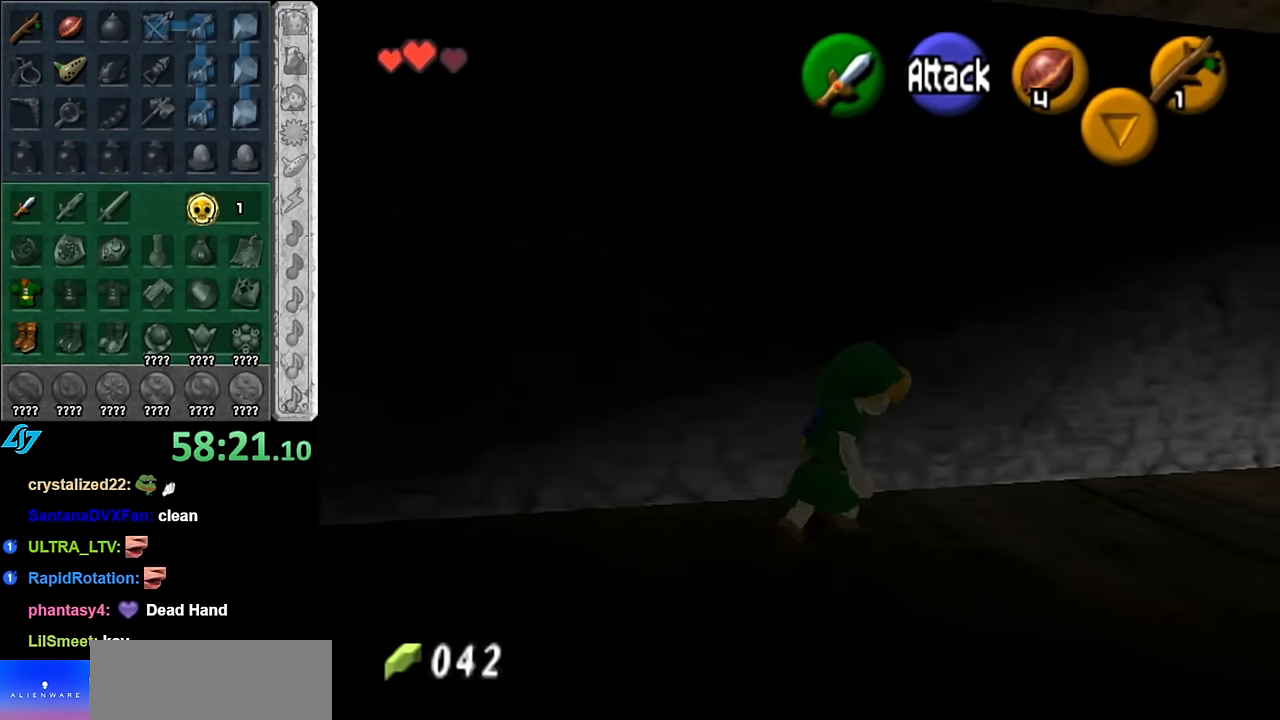
{"buttons": [], "left_stick": "up", "right_stick": "center", "events": [[50, "A", "up"], [200, "left_stick", "up"], [233, "L1", "up"]]}
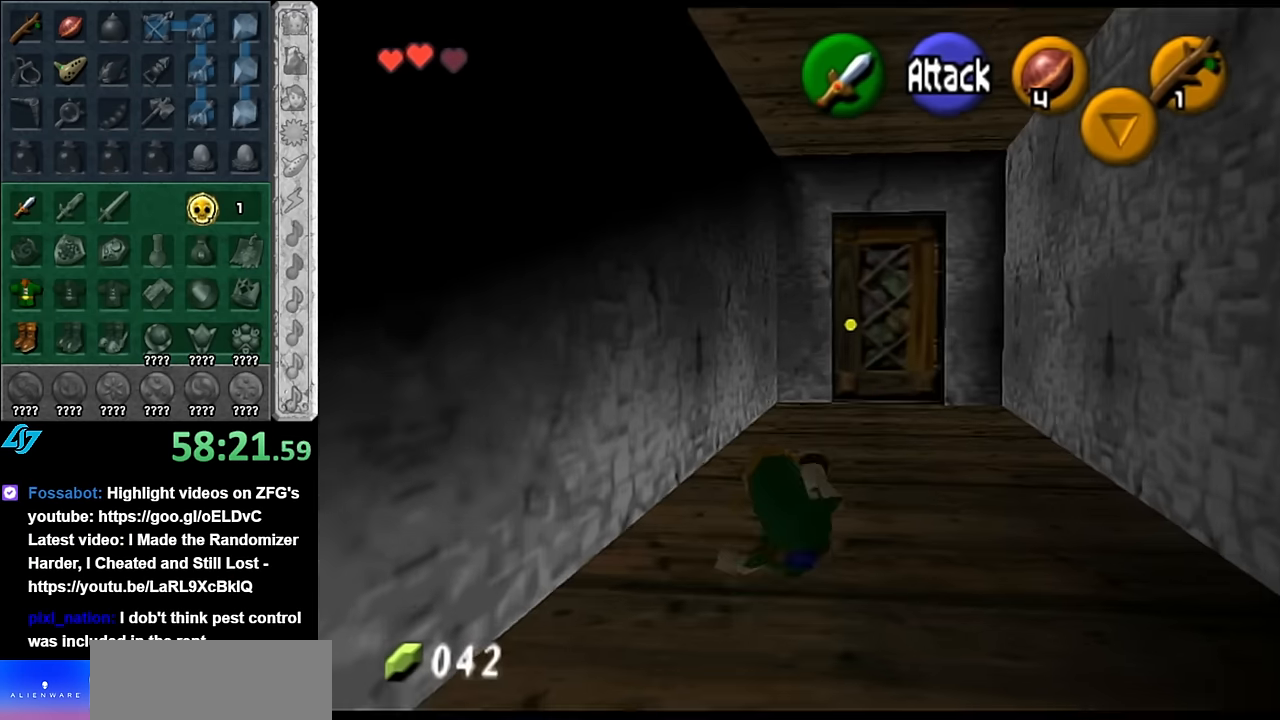
{"buttons": [], "left_stick": "up", "right_stick": "center", "events": [[267, "A", "down"], [417, "A", "up"]]}
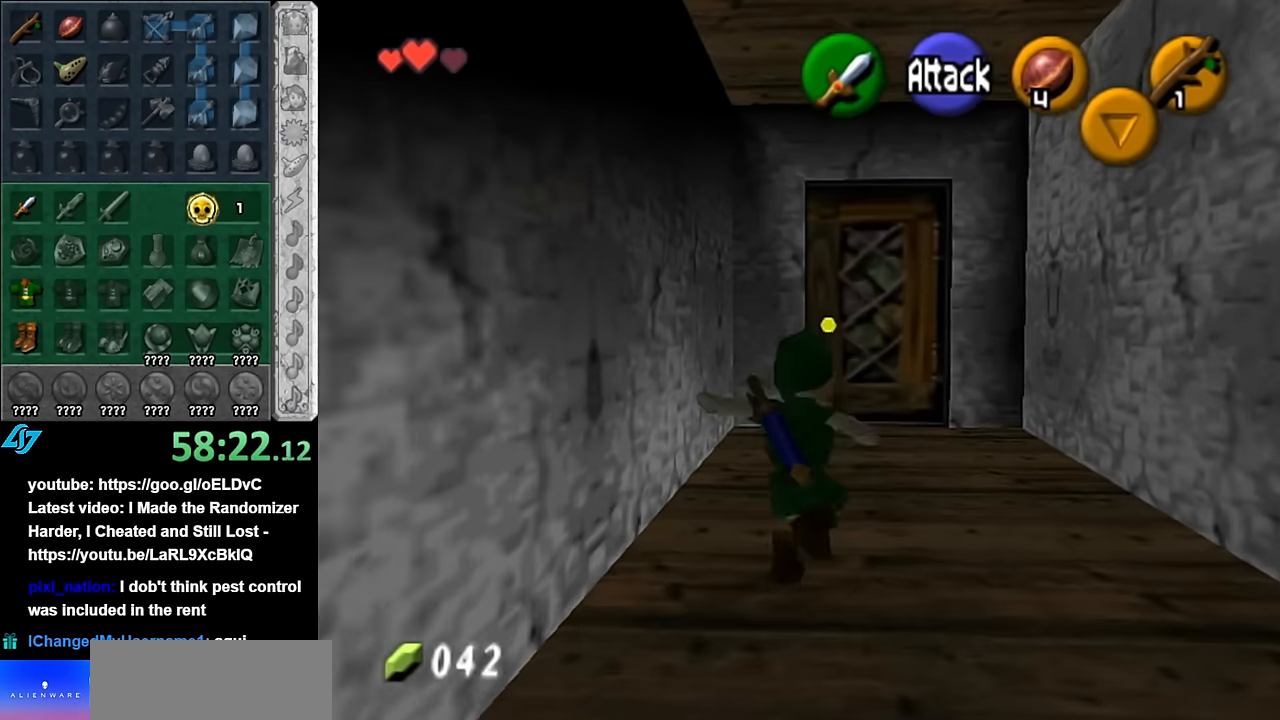
{"buttons": ["A"], "left_stick": "up", "right_stick": "center", "events": [[417, "A", "down"]]}
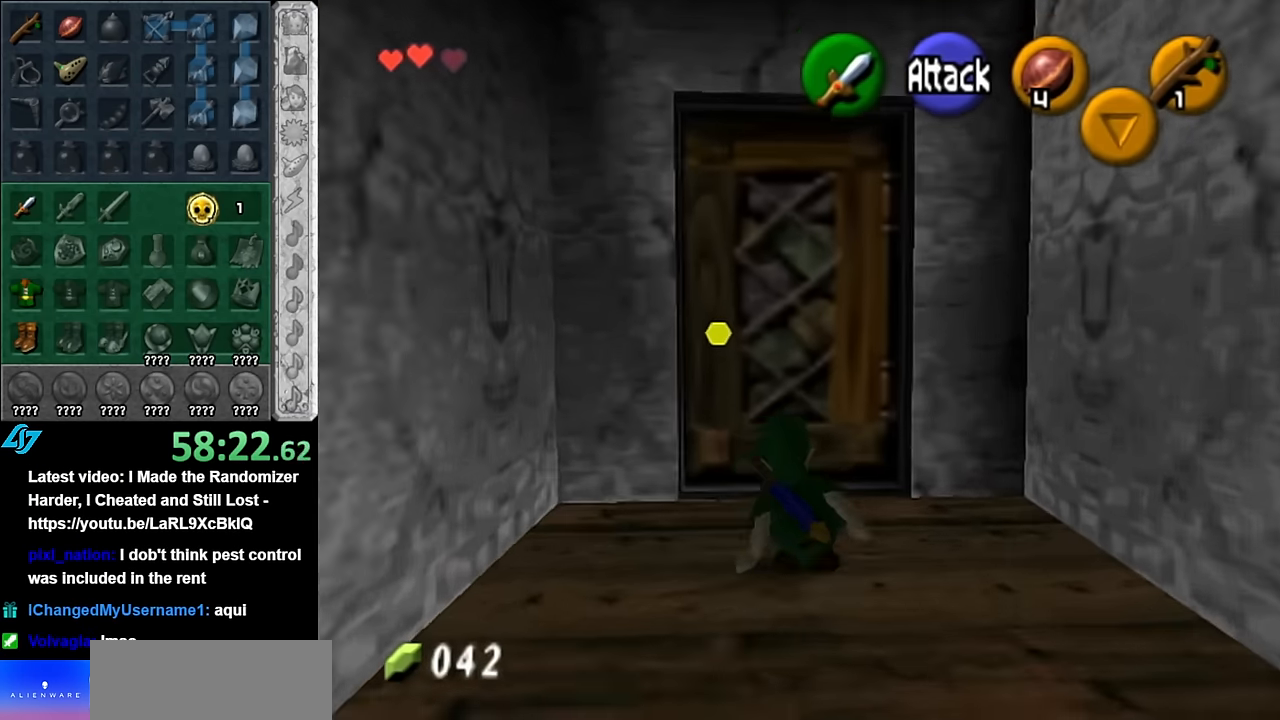
{"buttons": [], "left_stick": "center", "right_stick": "center", "events": [[17, "A", "up"], [17, "left_stick", "center"], [50, "A", "down"], [167, "A", "up"]]}
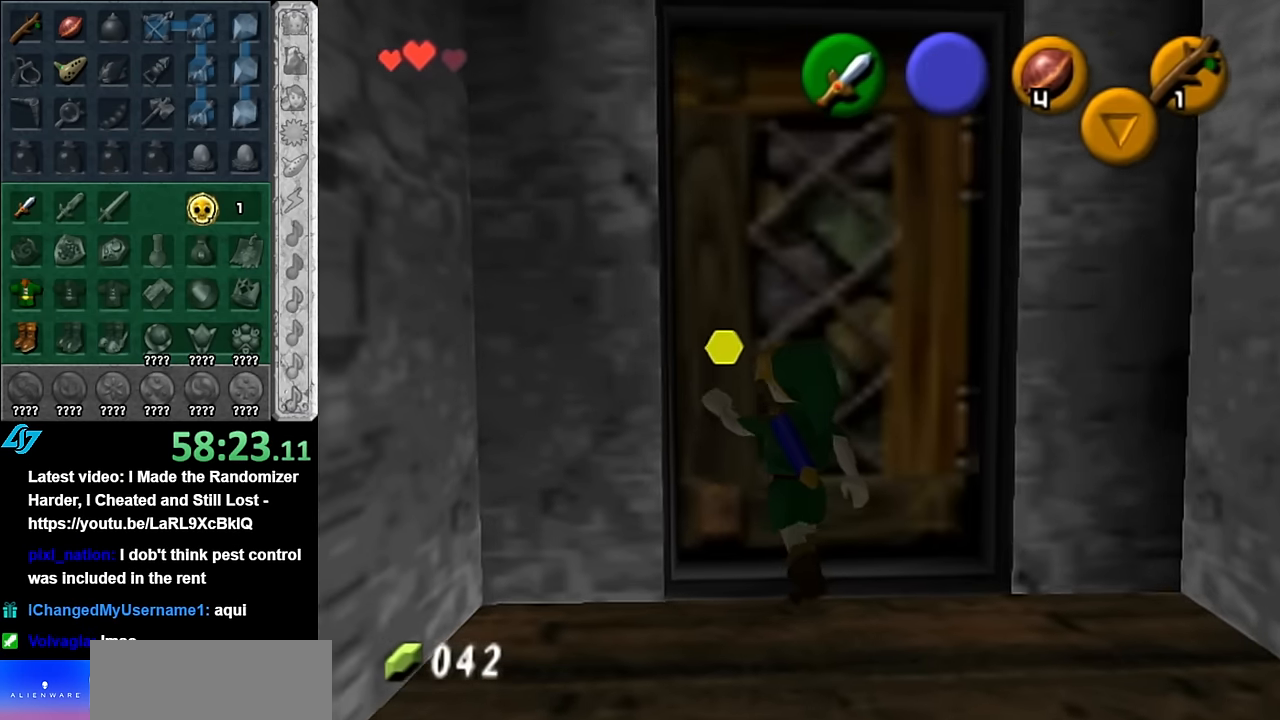
{"buttons": [], "left_stick": "center", "right_stick": "center", "events": []}
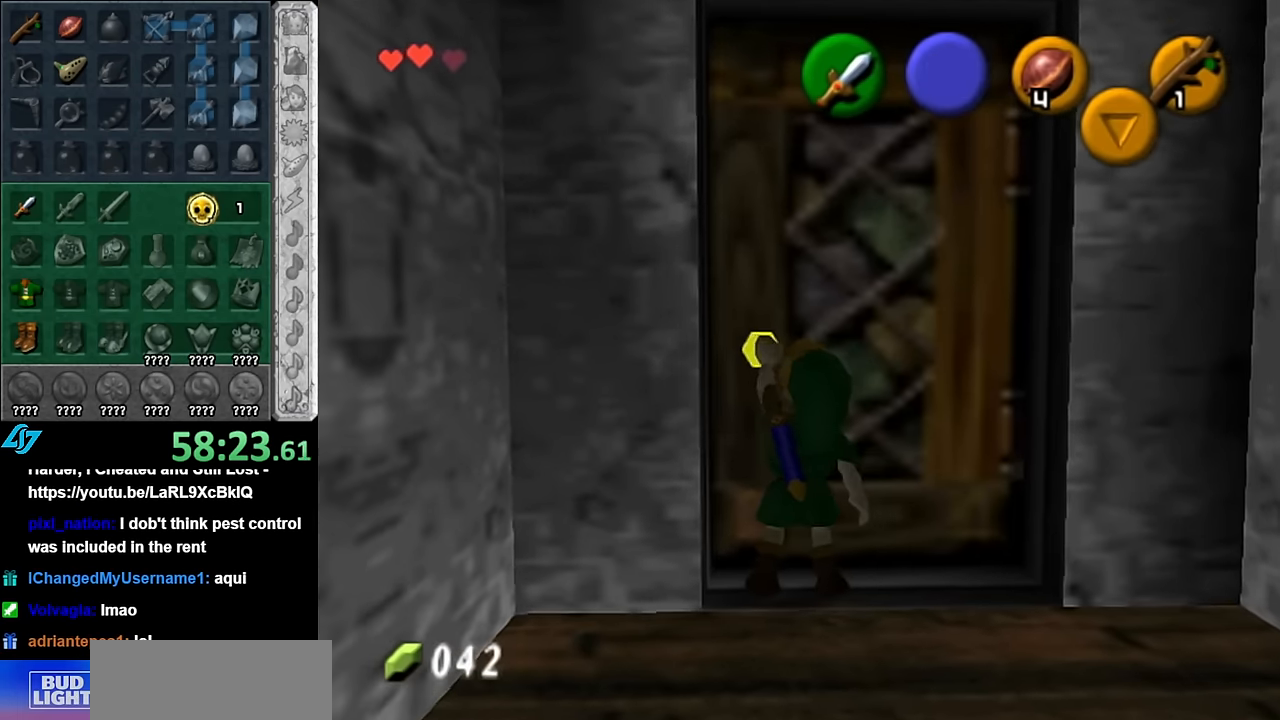
{"buttons": [], "left_stick": "center", "right_stick": "center", "events": []}
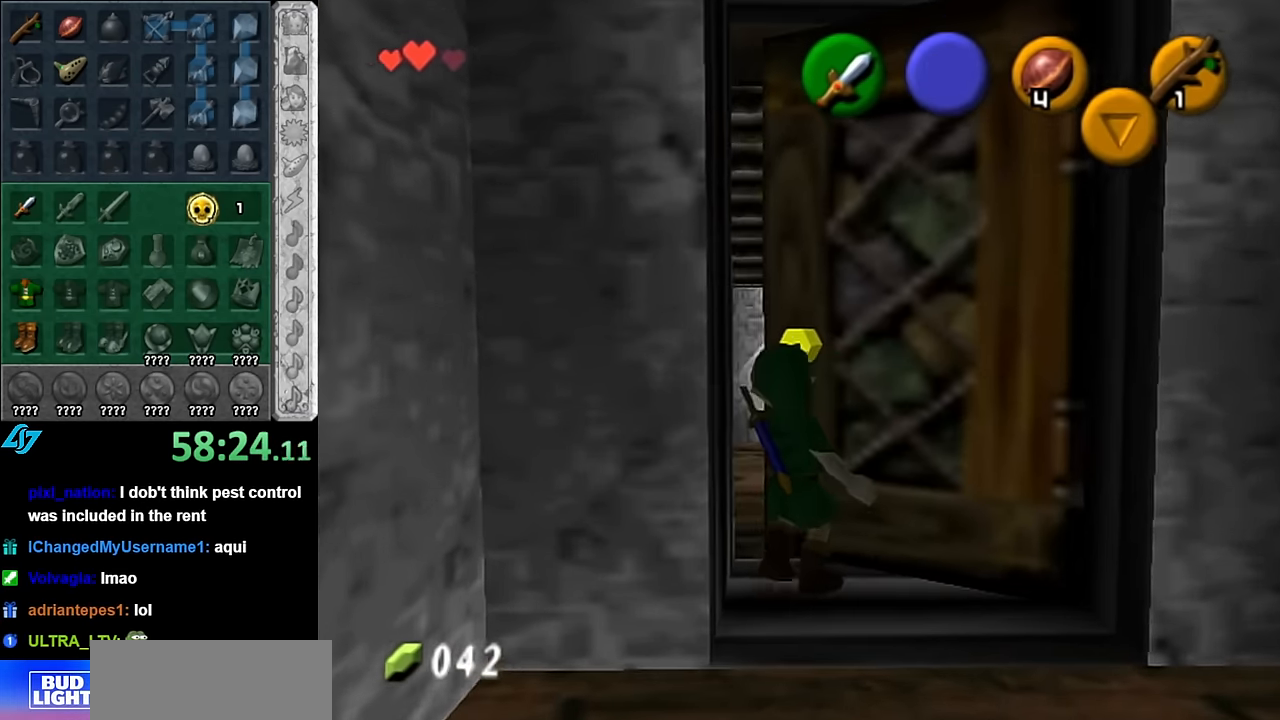
{"buttons": [], "left_stick": "center", "right_stick": "center", "events": []}
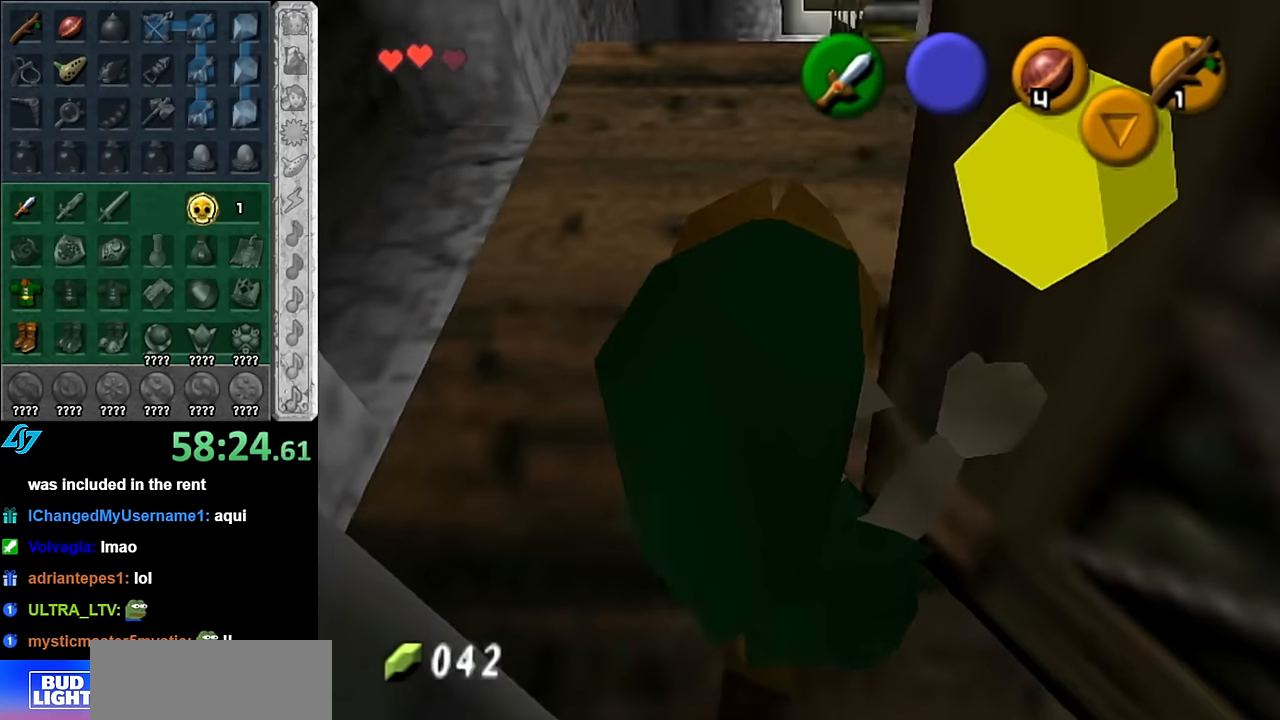
{"buttons": [], "left_stick": "center", "right_stick": "center", "events": []}
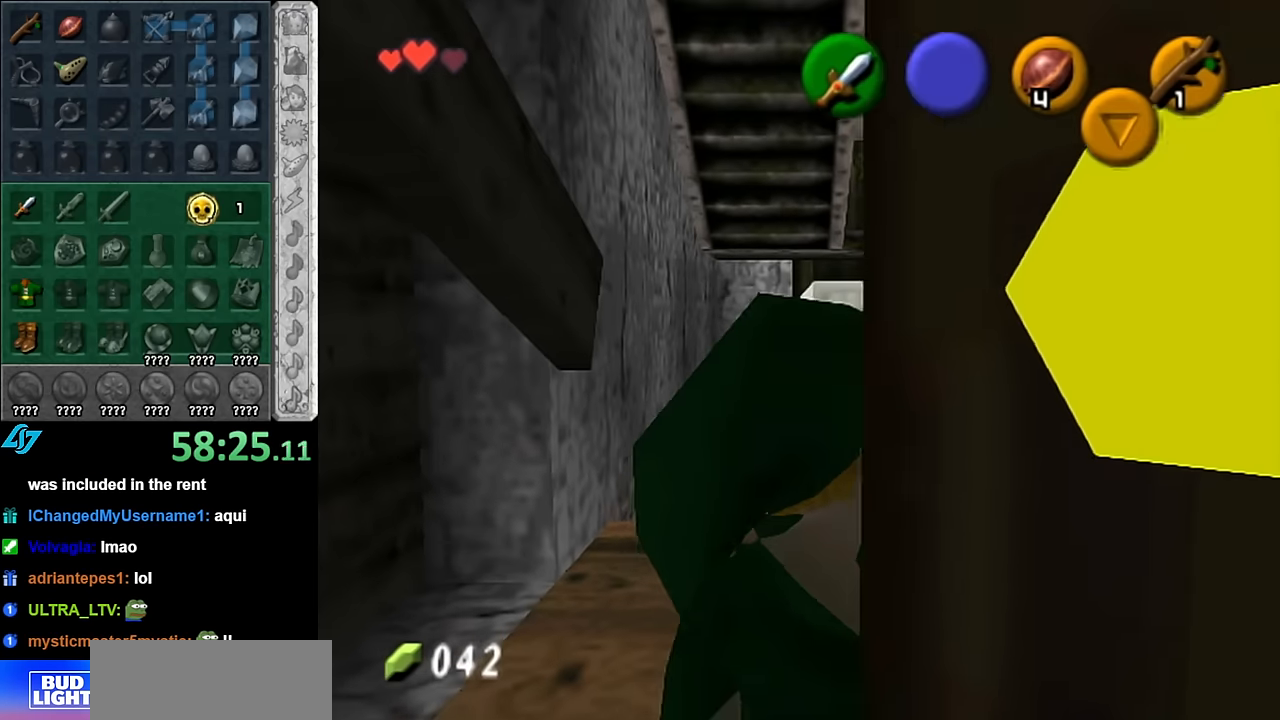
{"buttons": [], "left_stick": "up", "right_stick": "center", "events": [[416, "left_stick", "up"]]}
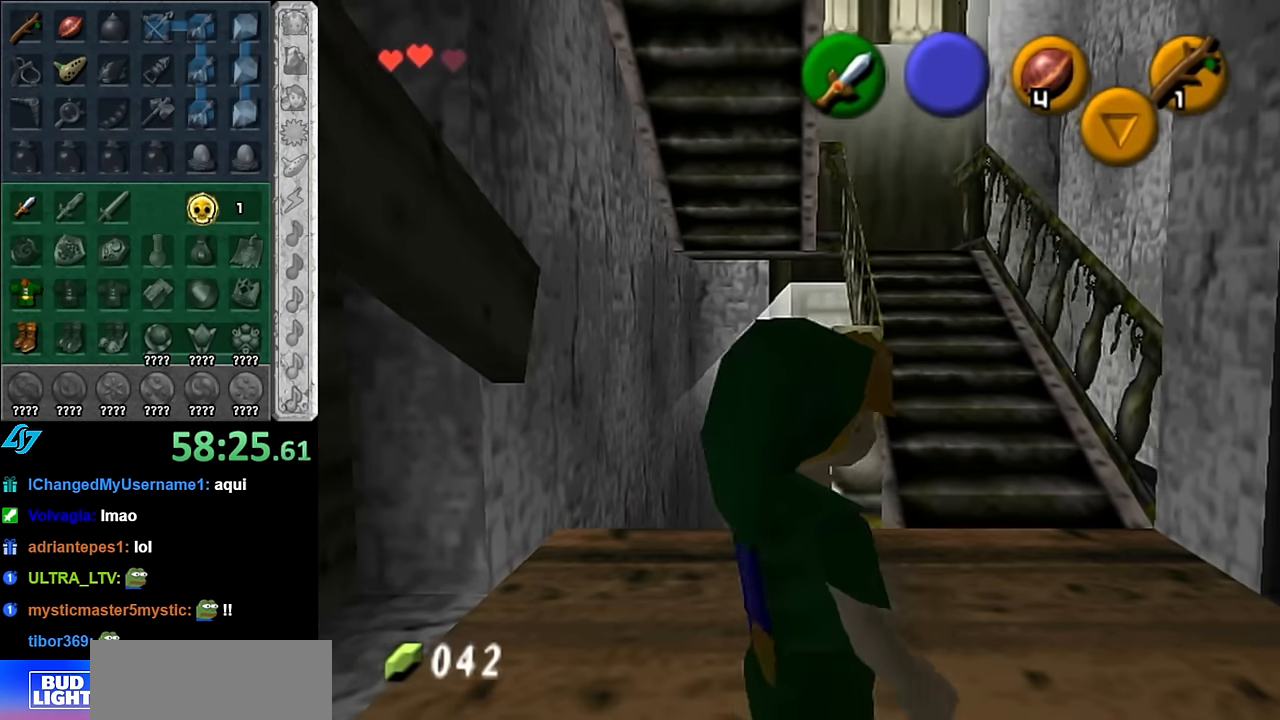
{"buttons": [], "left_stick": "up-right", "right_stick": "center", "events": [[200, "left_stick", "up-right"]]}
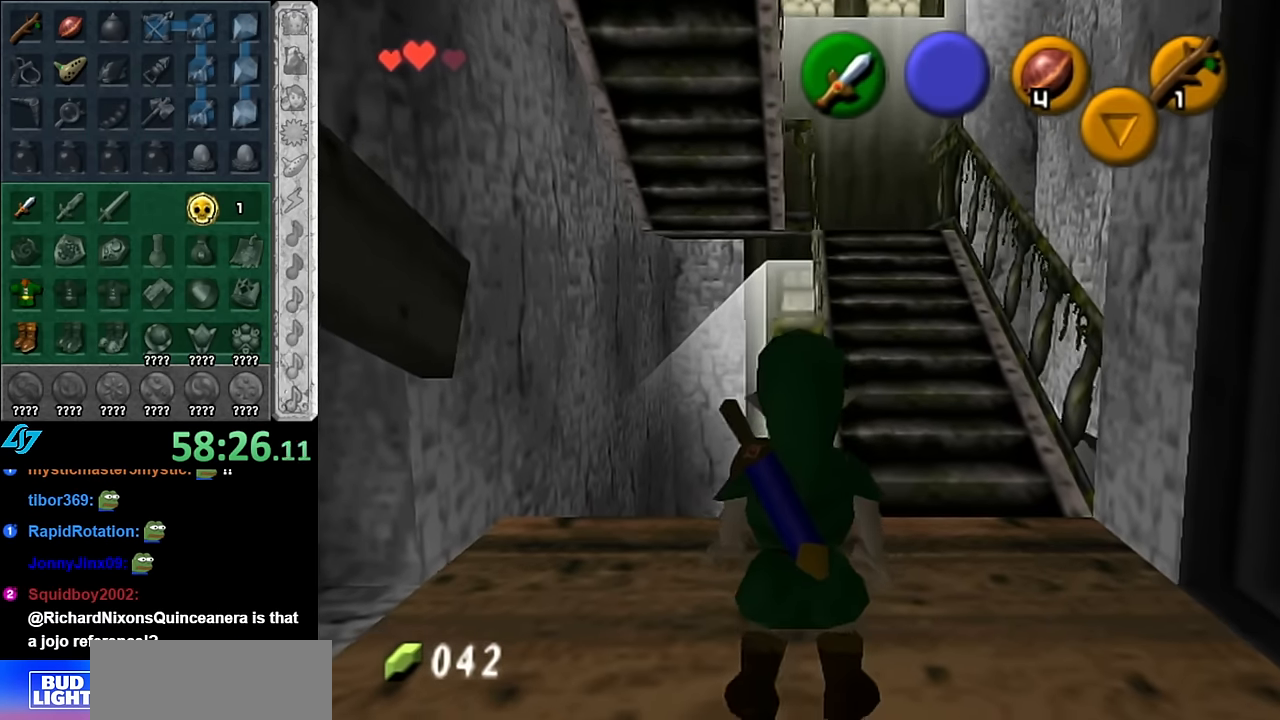
{"buttons": [], "left_stick": "up", "right_stick": "center", "events": [[300, "left_stick", "up"]]}
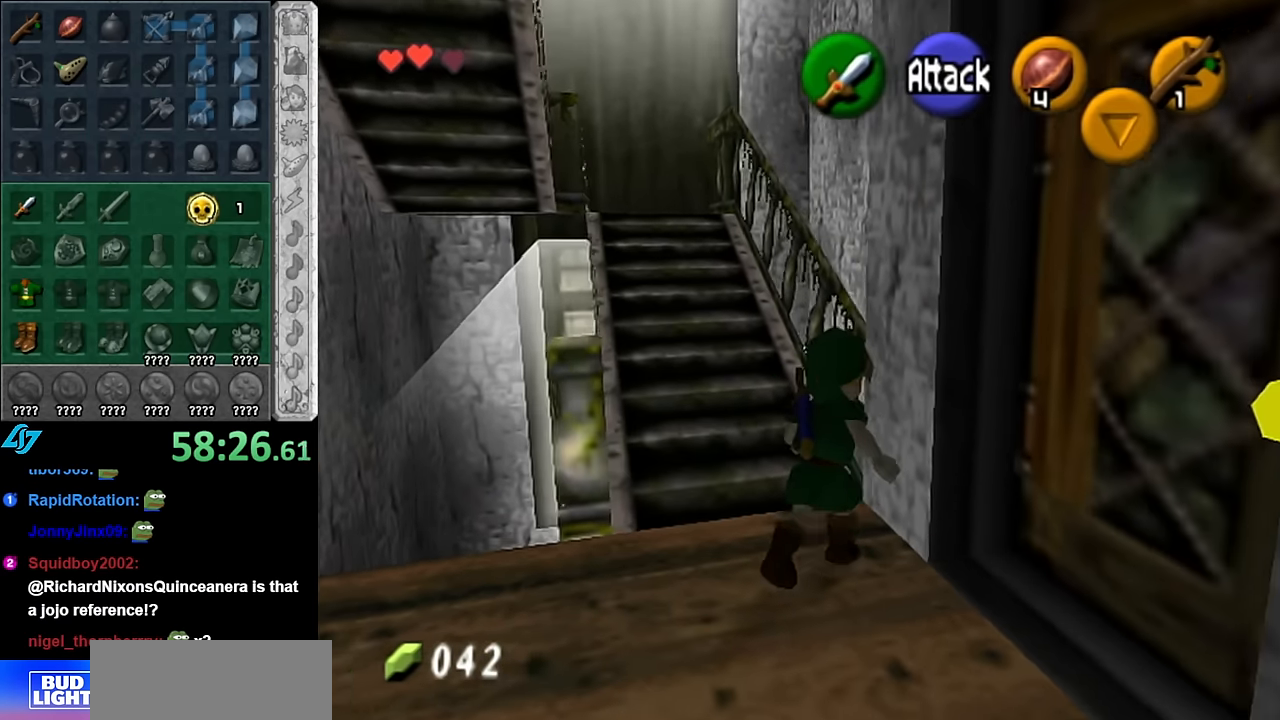
{"buttons": [], "left_stick": "up", "right_stick": "center", "events": [[100, "A", "down"], [266, "A", "up"], [300, "L1", "down"], [416, "L1", "up"]]}
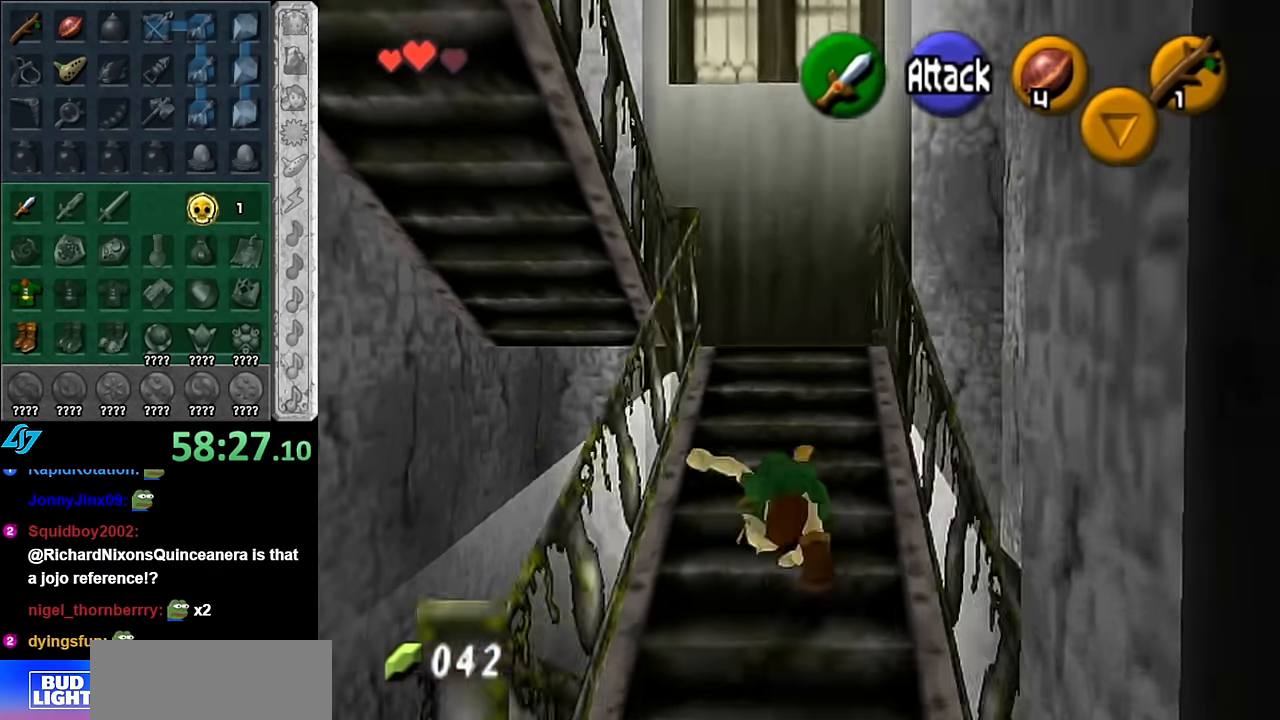
{"buttons": ["L1"], "left_stick": "left", "right_stick": "center", "events": [[383, "L1", "down"], [416, "left_stick", "left"]]}
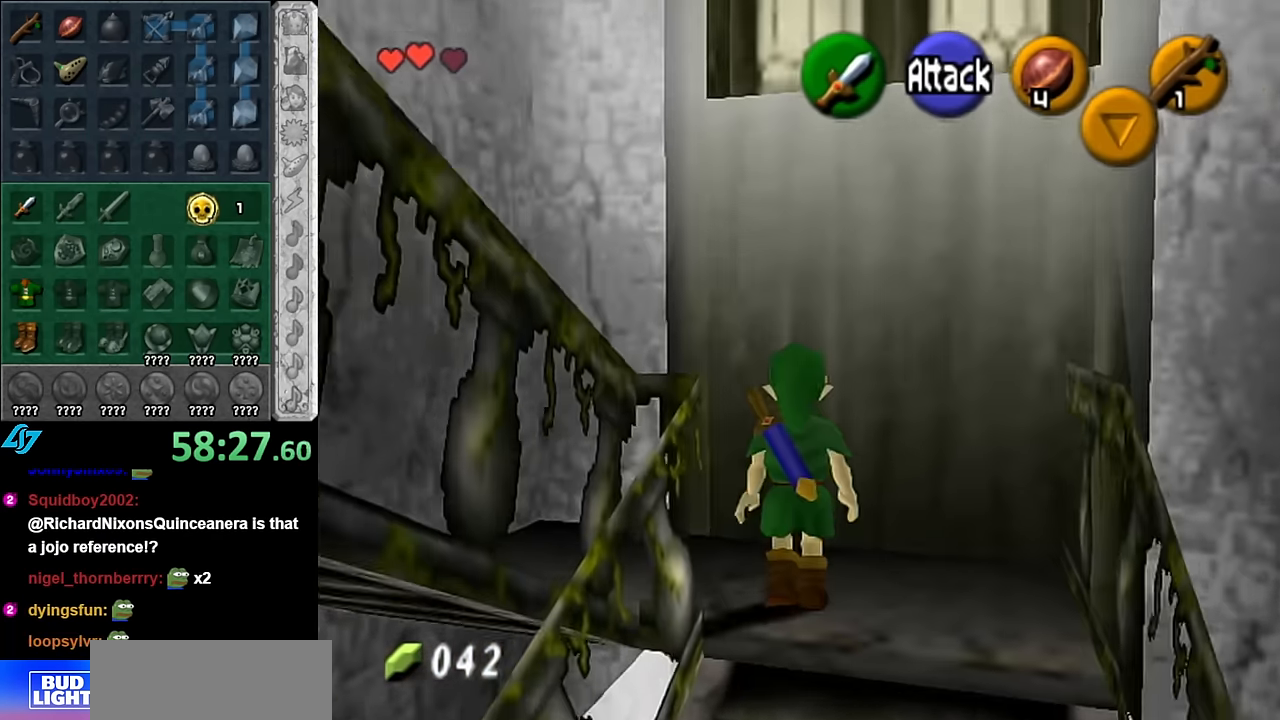
{"buttons": ["L1"], "left_stick": "down", "right_stick": "center", "events": [[16, "A", "down"], [16, "left_stick", "down-left"], [100, "A", "up"], [266, "left_stick", "down"]]}
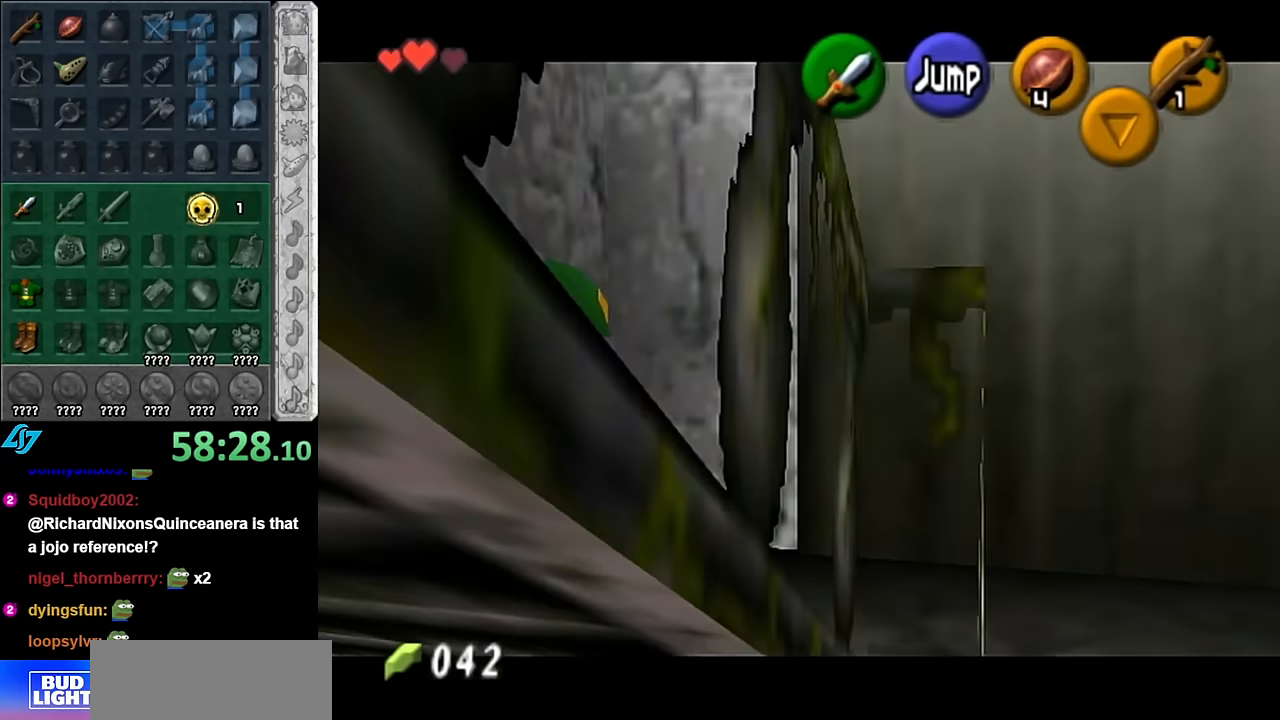
{"buttons": ["L1"], "left_stick": "down", "right_stick": "center", "events": []}
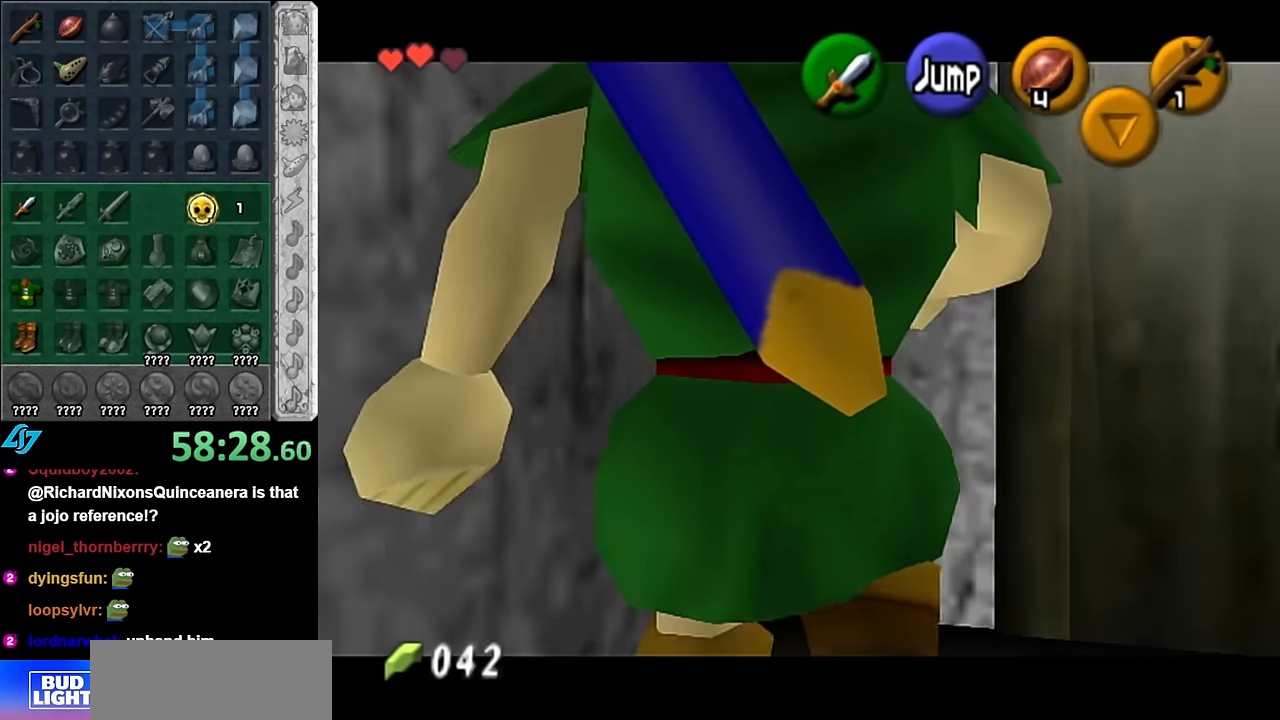
{"buttons": ["L1"], "left_stick": "down", "right_stick": "center", "events": []}
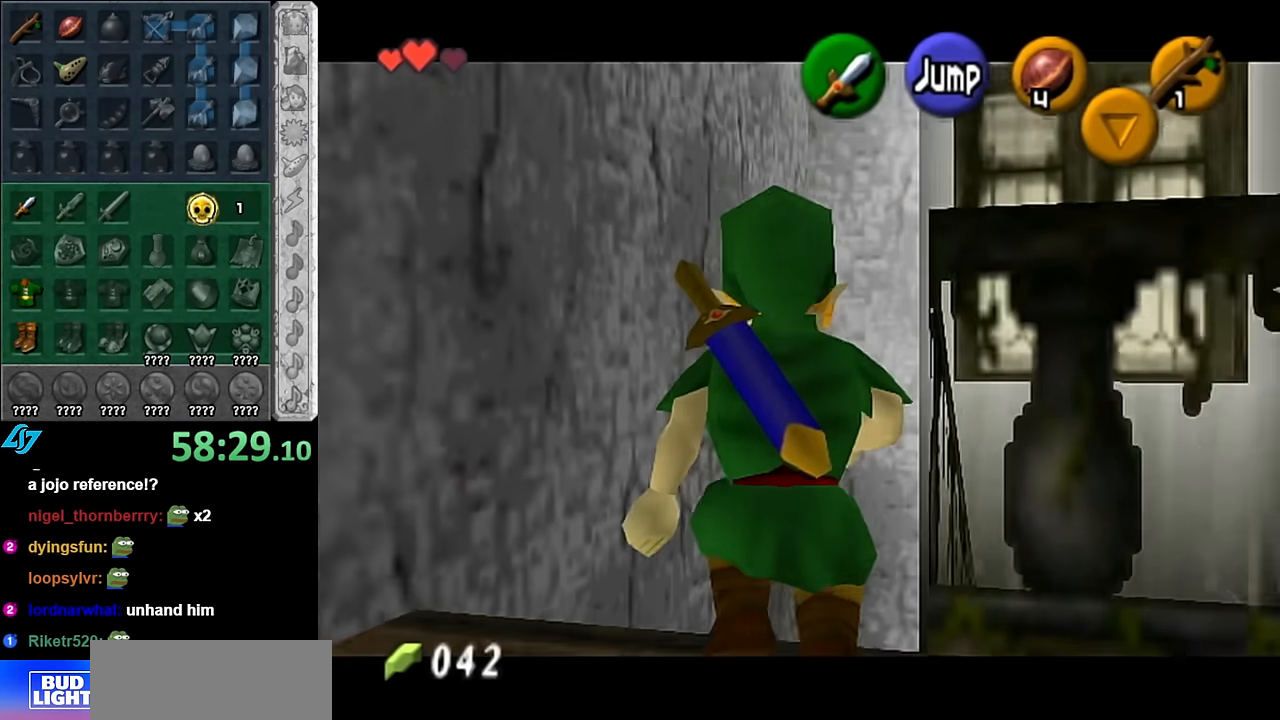
{"buttons": [], "left_stick": "up", "right_stick": "center", "events": [[50, "L1", "up"], [100, "left_stick", "right"], [200, "L1", "down"], [267, "left_stick", "center"], [383, "L1", "up"], [483, "left_stick", "up"]]}
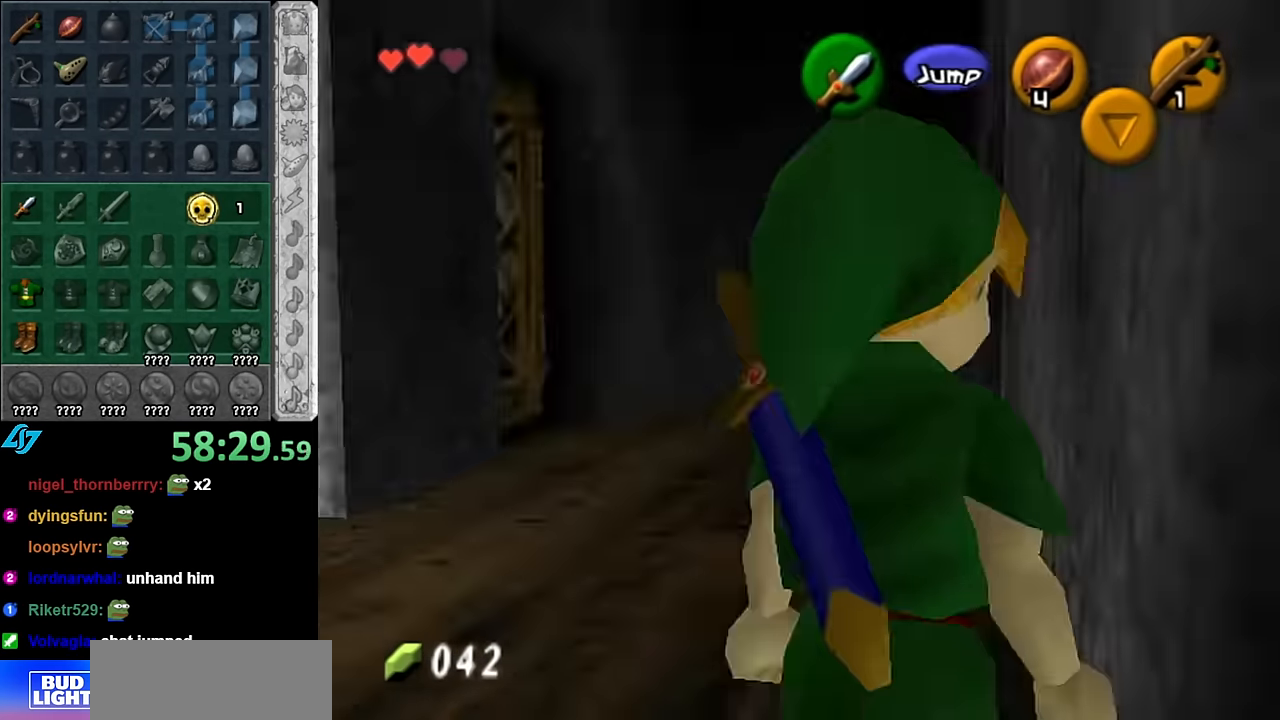
{"buttons": [], "left_stick": "up-left", "right_stick": "center", "events": [[100, "left_stick", "up-left"]]}
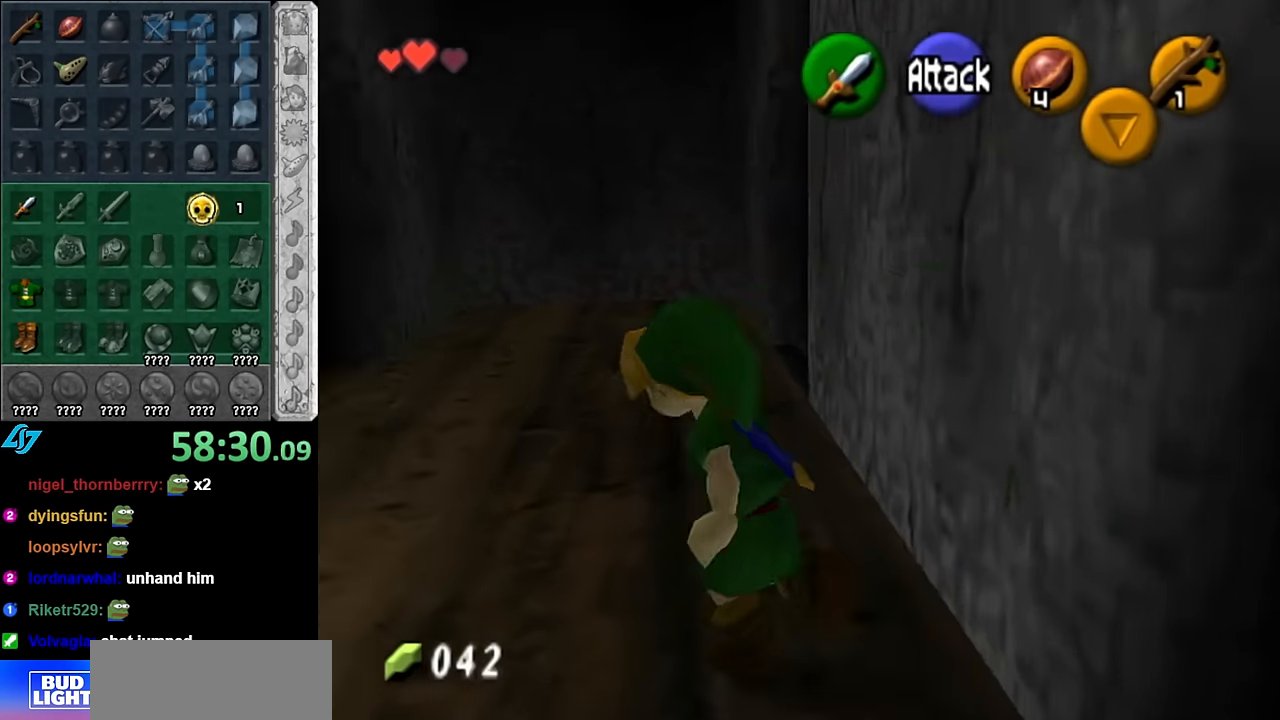
{"buttons": ["L1"], "left_stick": "center", "right_stick": "center", "events": [[100, "left_stick", "up-right"], [167, "left_stick", "right"], [267, "left_stick", "down-right"], [383, "L1", "down"], [450, "left_stick", "center"]]}
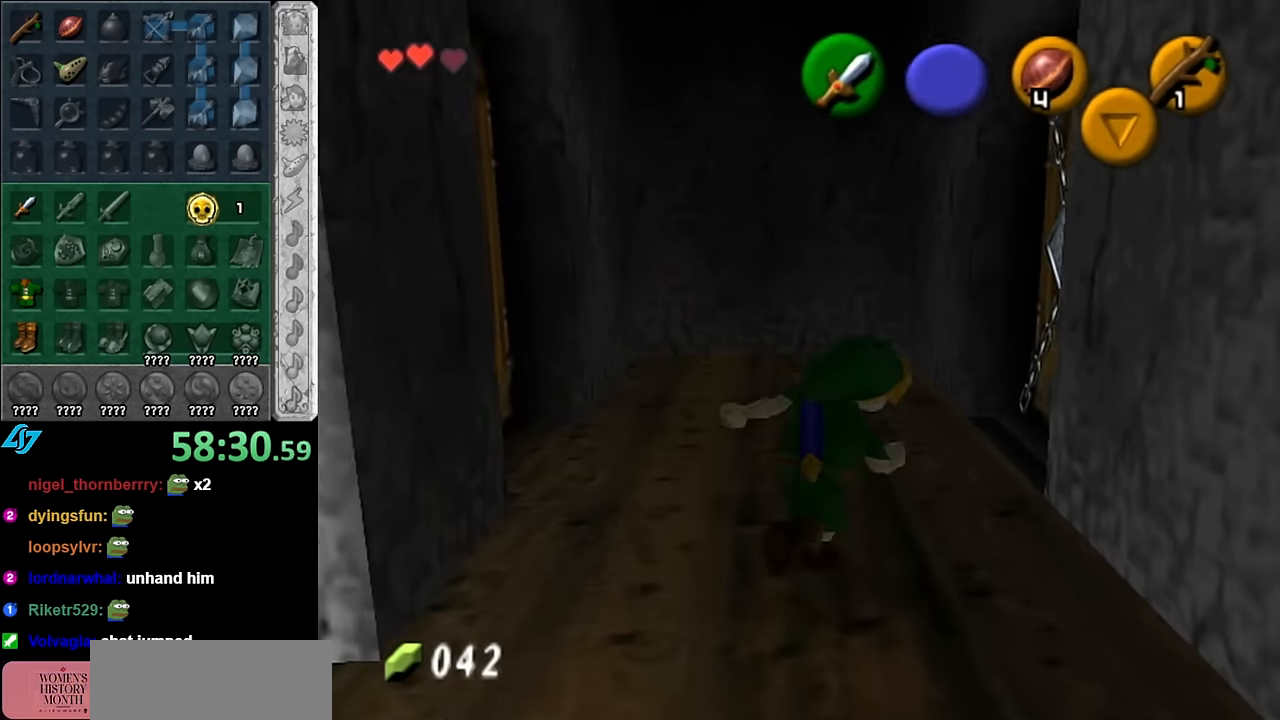
{"buttons": [], "left_stick": "down-right", "right_stick": "center", "events": [[133, "L1", "up"], [200, "left_stick", "down-right"]]}